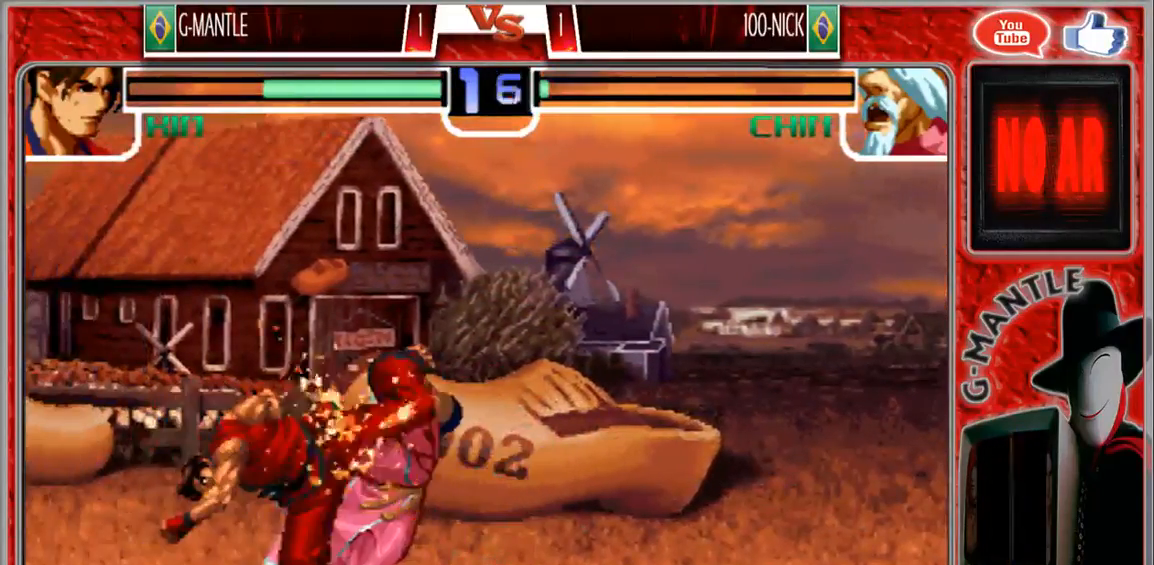
Gameplay with a controller (arcade stick); each line is a JSON object with the inputs held at the frame after it. "events" lists button and stick changes between this image and that frame as [ms after this image, input, new state], when the widget could be followed in between. Not read: A L3 R3 other_buttons.
{"buttons": [], "left_stick": "right", "events": [[250, "left_stick", "center"], [400, "left_stick", "right"]]}
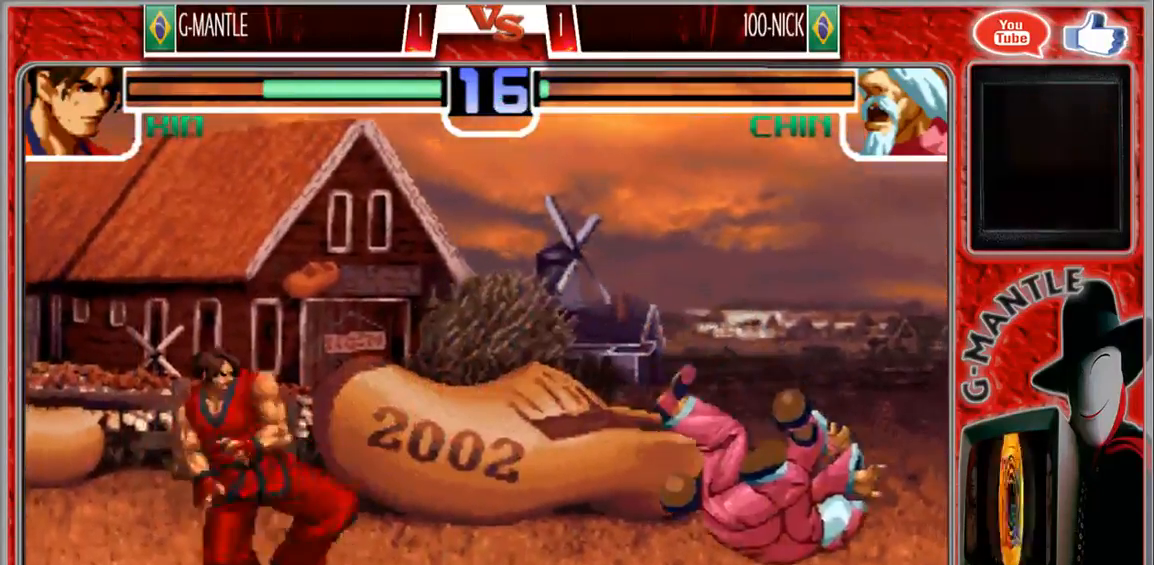
{"buttons": [], "left_stick": "down-right", "events": [[17, "left_stick", "center"], [83, "left_stick", "right"], [350, "left_stick", "down-right"]]}
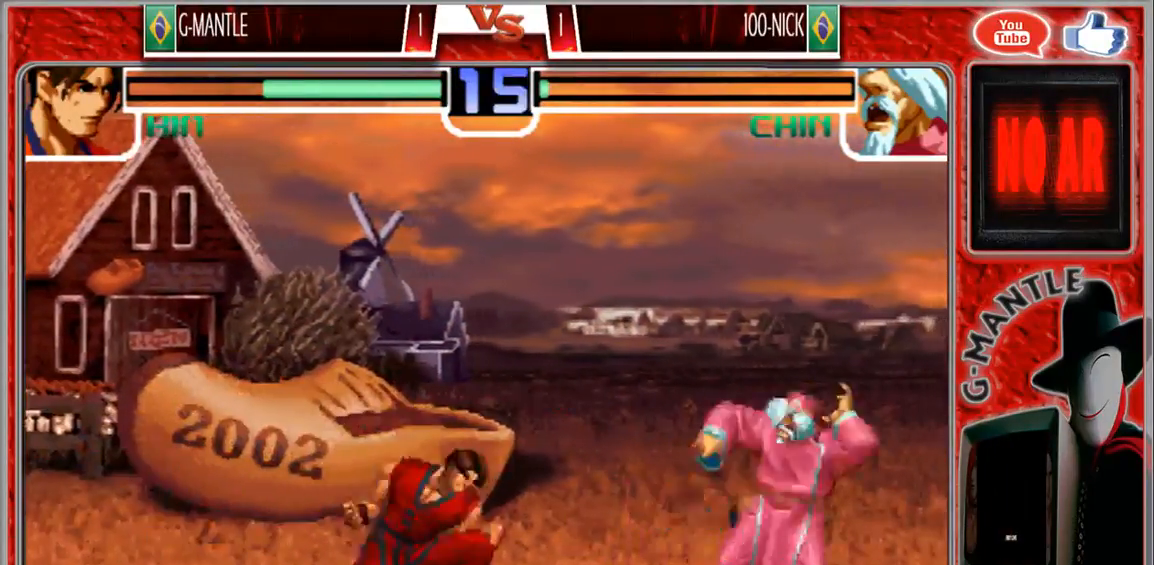
{"buttons": [], "left_stick": "down-left", "events": [[117, "left_stick", "down-left"], [217, "left_stick", "up-left"], [350, "left_stick", "down-right"], [450, "left_stick", "down-left"]]}
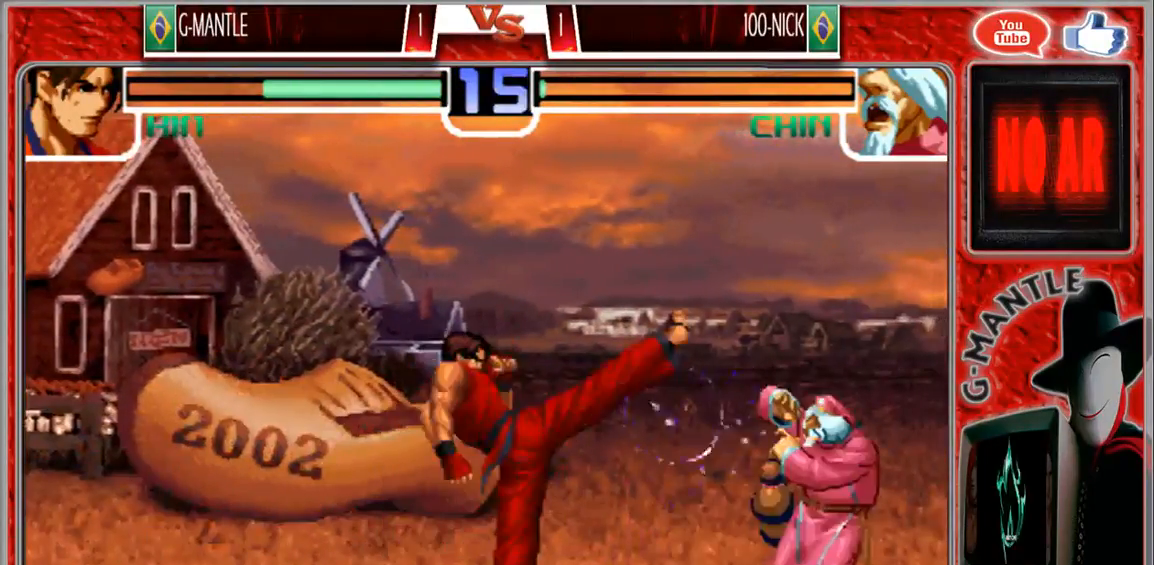
{"buttons": [], "left_stick": "center", "events": [[83, "left_stick", "right"], [150, "left_stick", "down"], [250, "left_stick", "left"], [367, "left_stick", "center"]]}
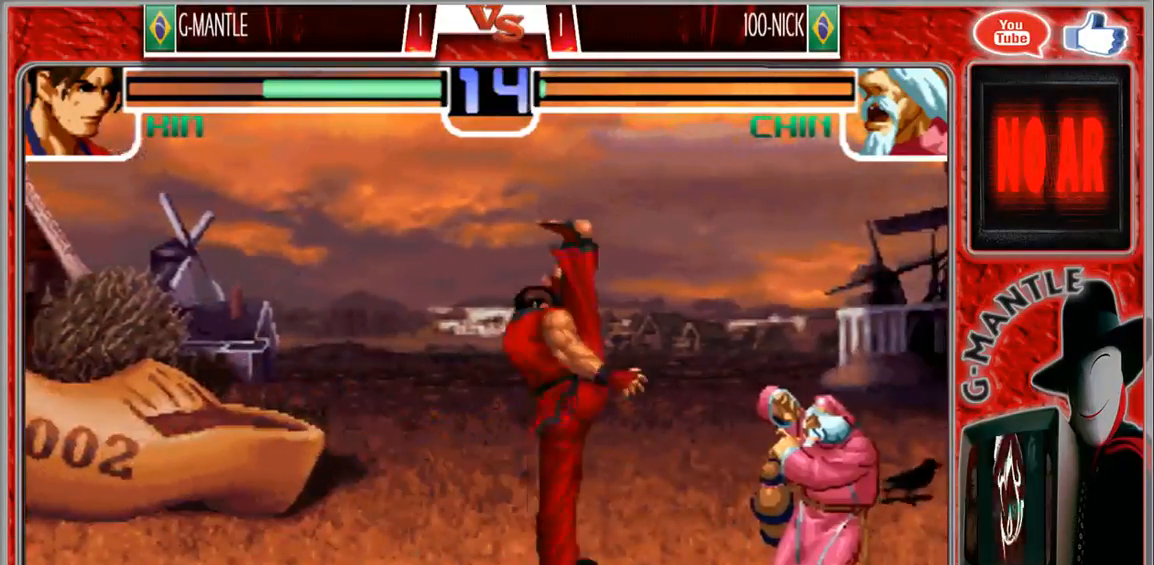
{"buttons": [], "left_stick": "center", "events": [[100, "left_stick", "left"], [483, "left_stick", "center"]]}
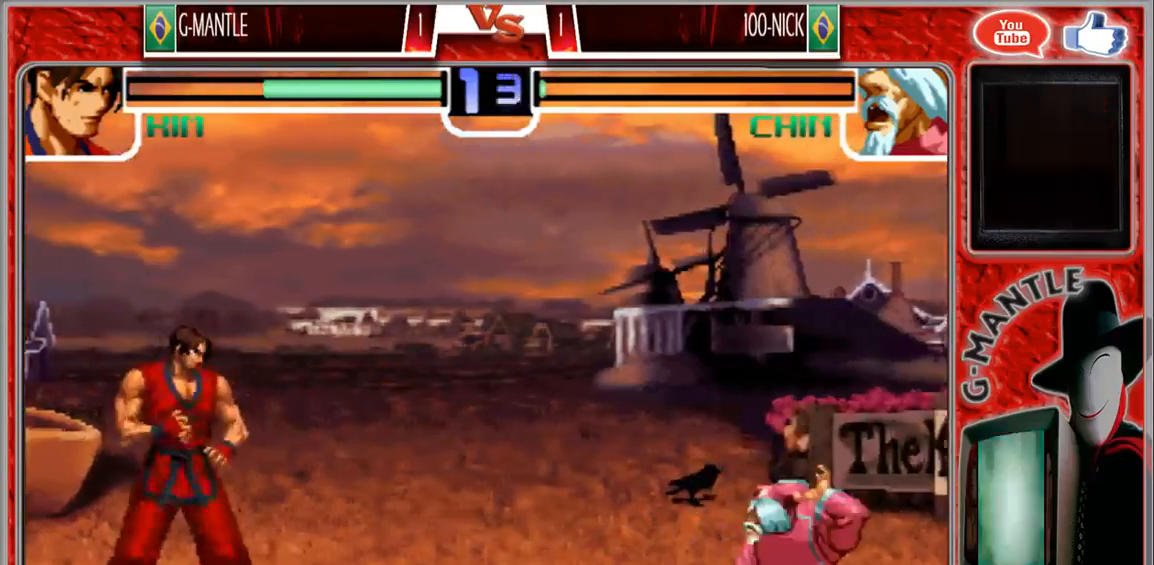
{"buttons": [], "left_stick": "right", "events": [[33, "left_stick", "right"], [167, "left_stick", "center"], [333, "left_stick", "right"]]}
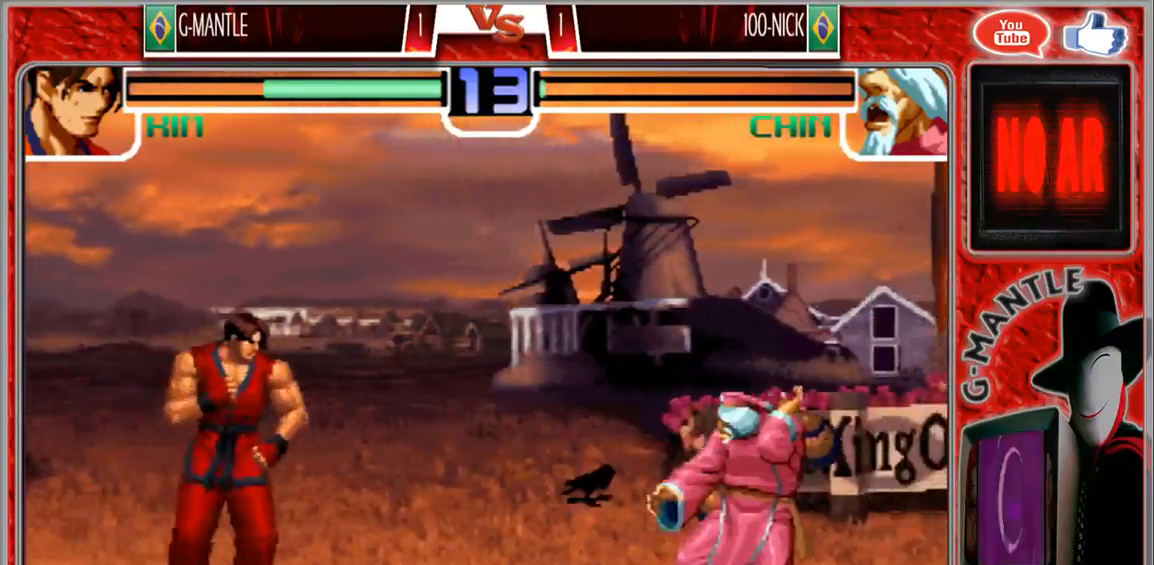
{"buttons": [], "left_stick": "right", "events": [[133, "left_stick", "left"], [350, "left_stick", "right"]]}
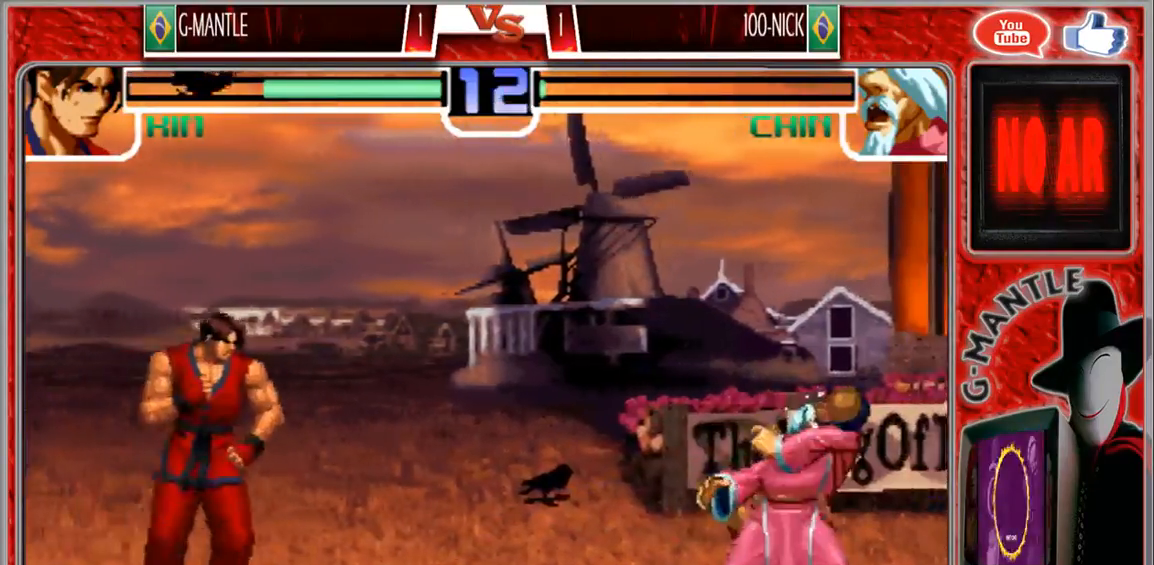
{"buttons": [], "left_stick": "down-left", "events": [[200, "left_stick", "down-left"]]}
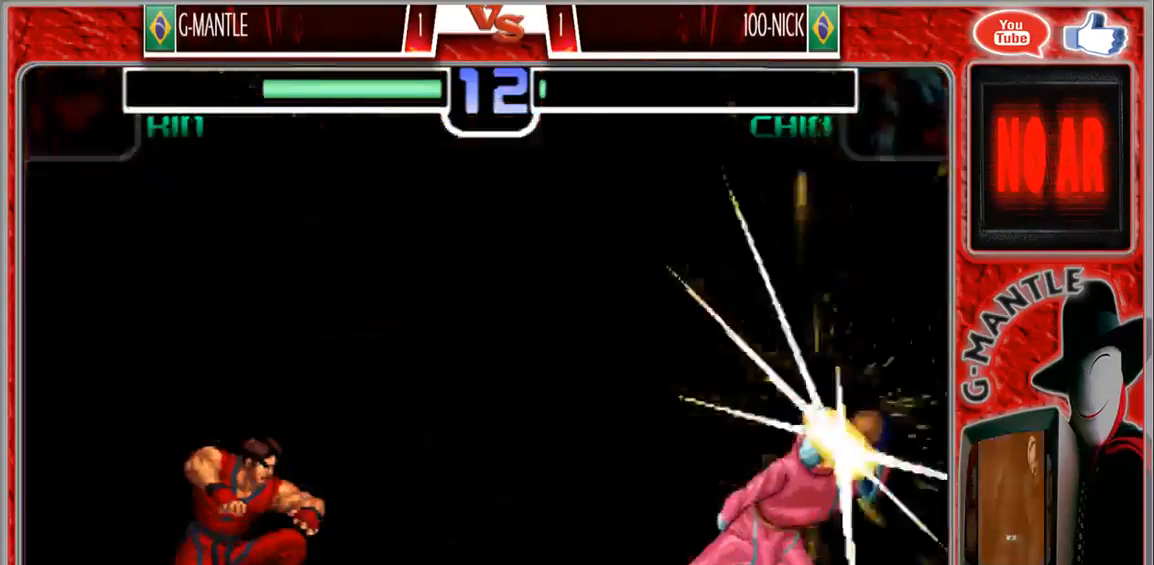
{"buttons": [], "left_stick": "left", "events": [[17, "left_stick", "center"], [117, "left_stick", "left"], [367, "left_stick", "center"], [433, "left_stick", "left"]]}
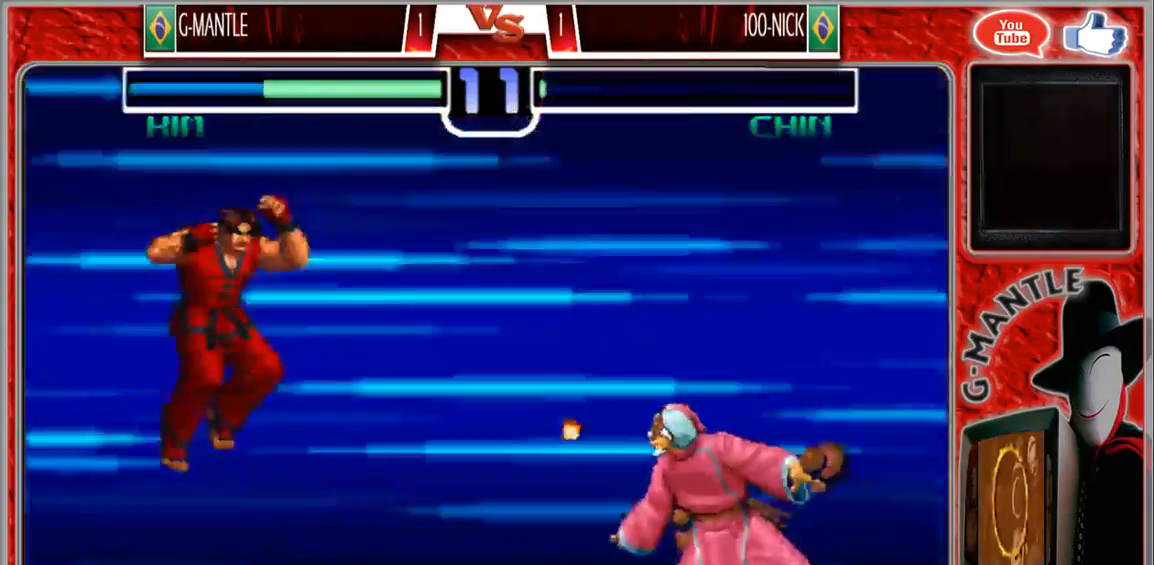
{"buttons": [], "left_stick": "down-left", "events": [[333, "left_stick", "down-left"]]}
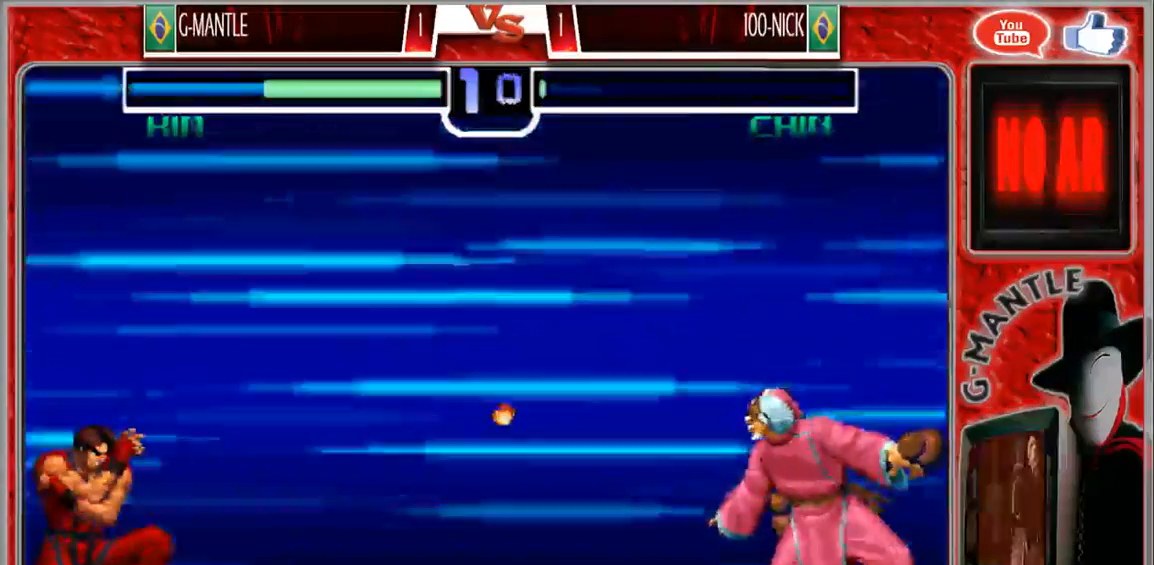
{"buttons": [], "left_stick": "down-left"}
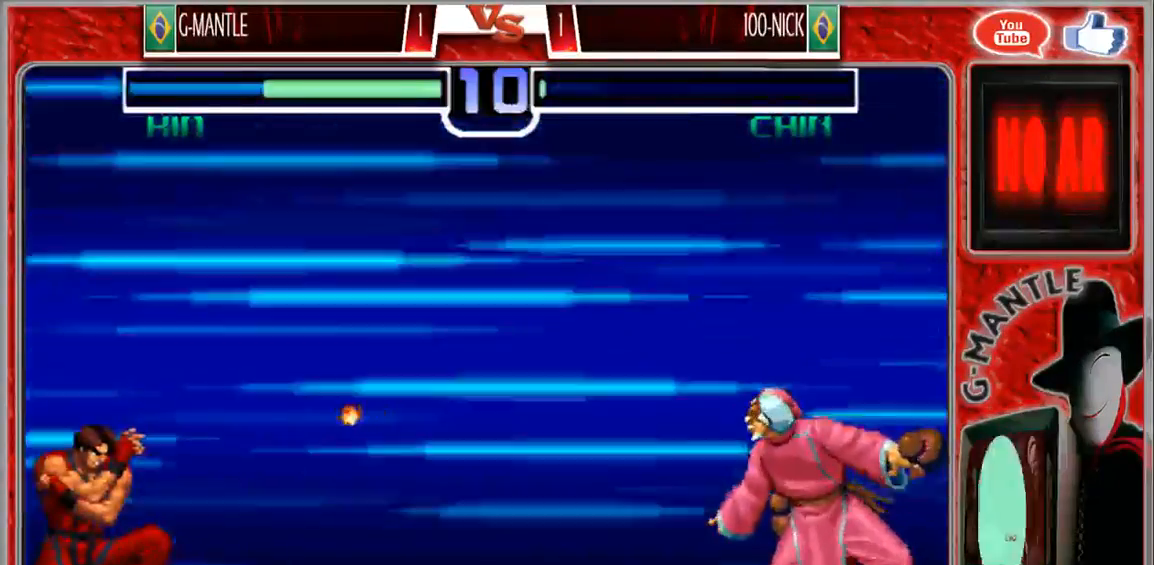
{"buttons": [], "left_stick": "down-left", "events": []}
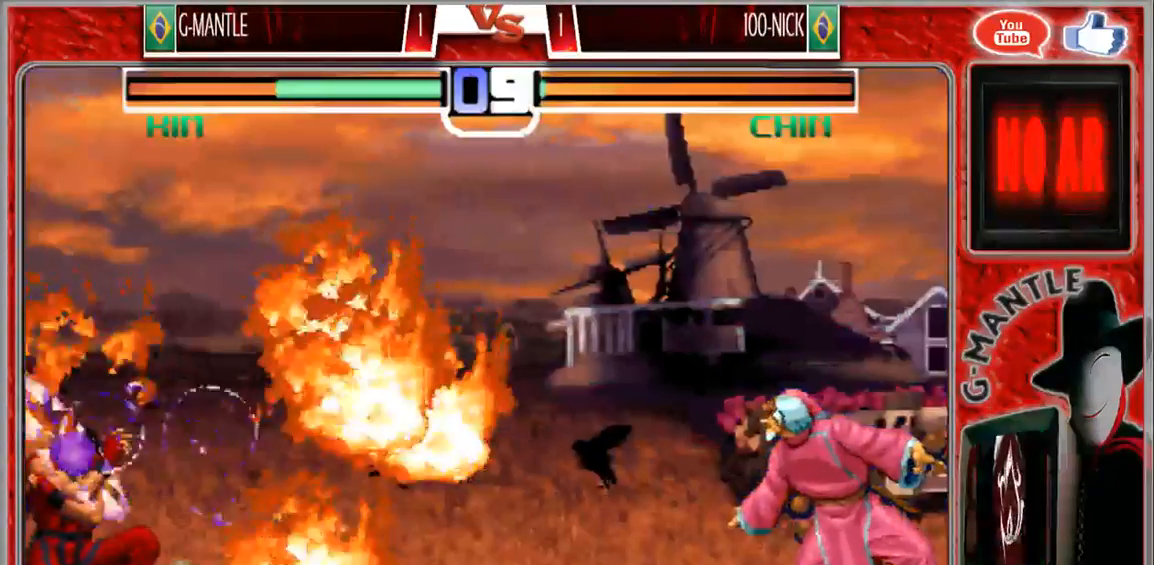
{"buttons": [], "left_stick": "down-left", "events": []}
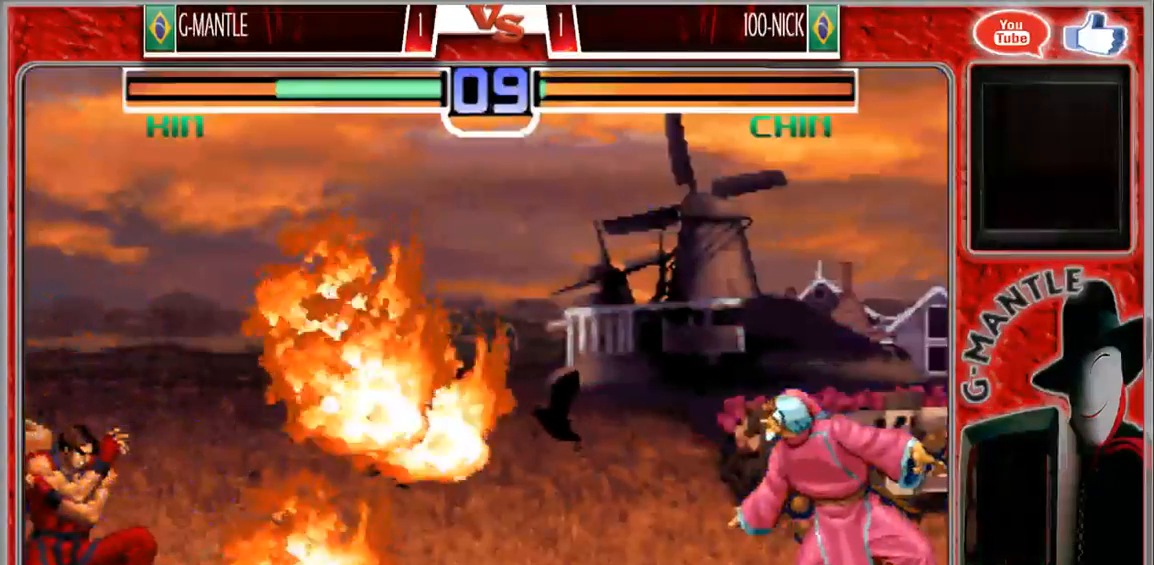
{"buttons": [], "left_stick": "down-left", "events": []}
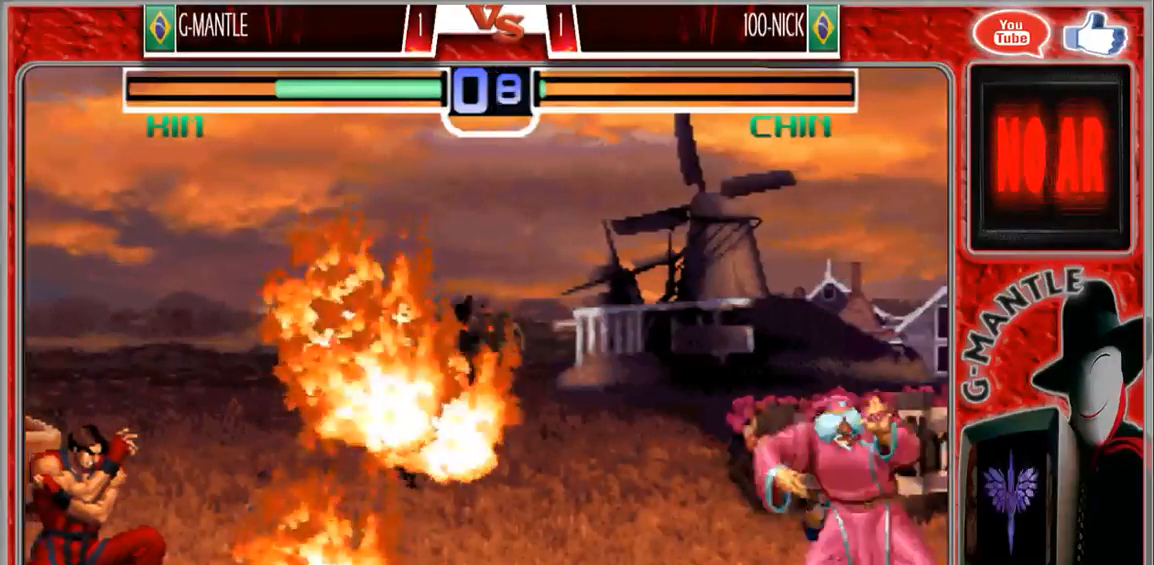
{"buttons": [], "left_stick": "right", "events": [[133, "left_stick", "left"], [367, "left_stick", "right"]]}
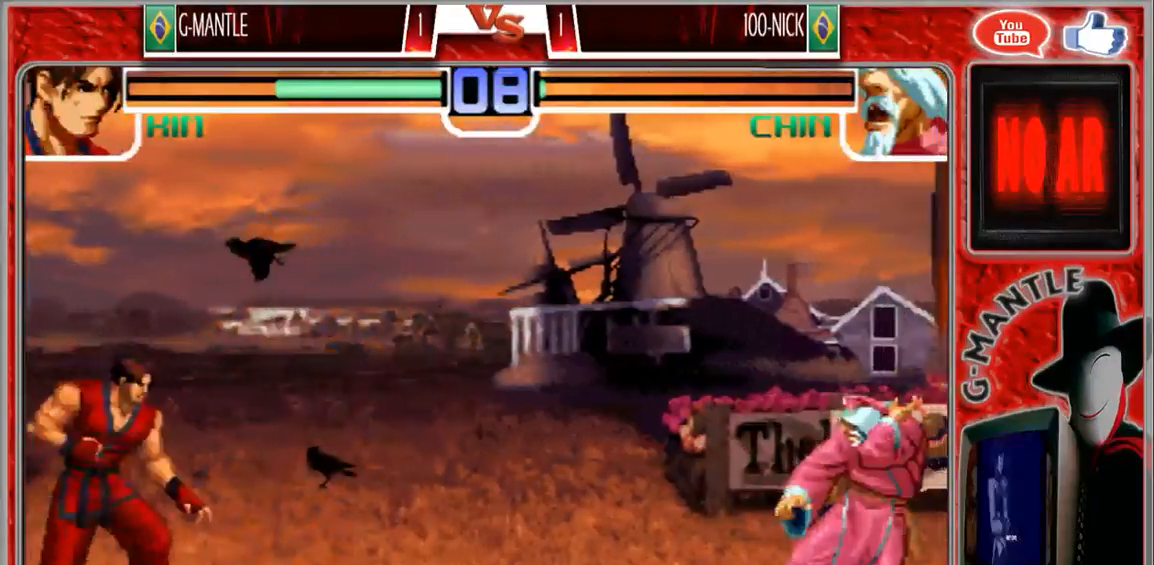
{"buttons": [], "left_stick": "down", "events": [[50, "left_stick", "center"], [450, "left_stick", "down"]]}
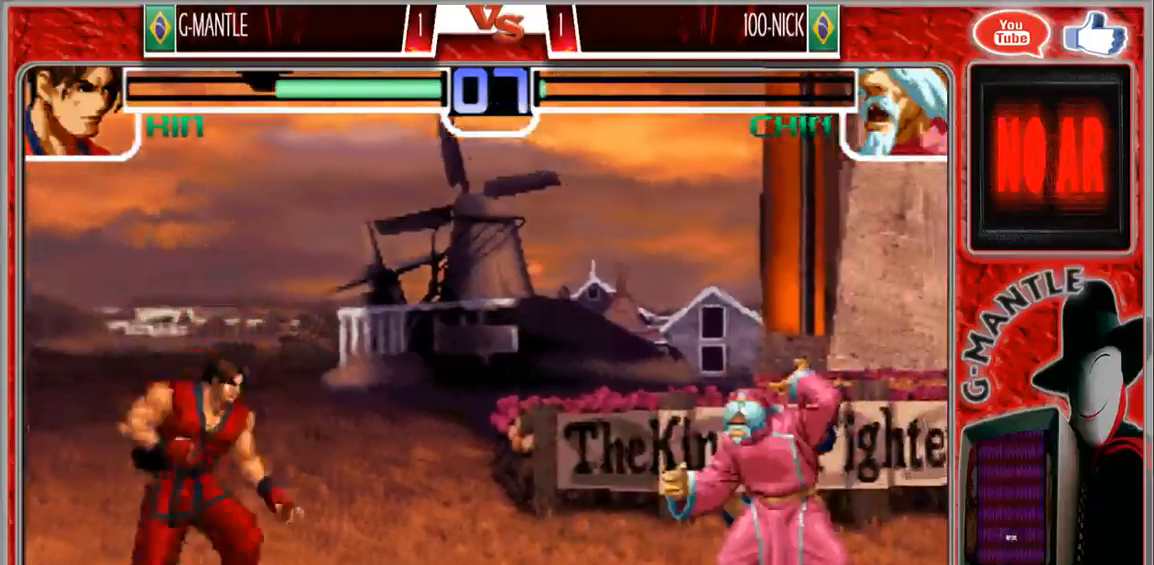
{"buttons": [], "left_stick": "center", "events": [[17, "left_stick", "right"], [133, "left_stick", "center"]]}
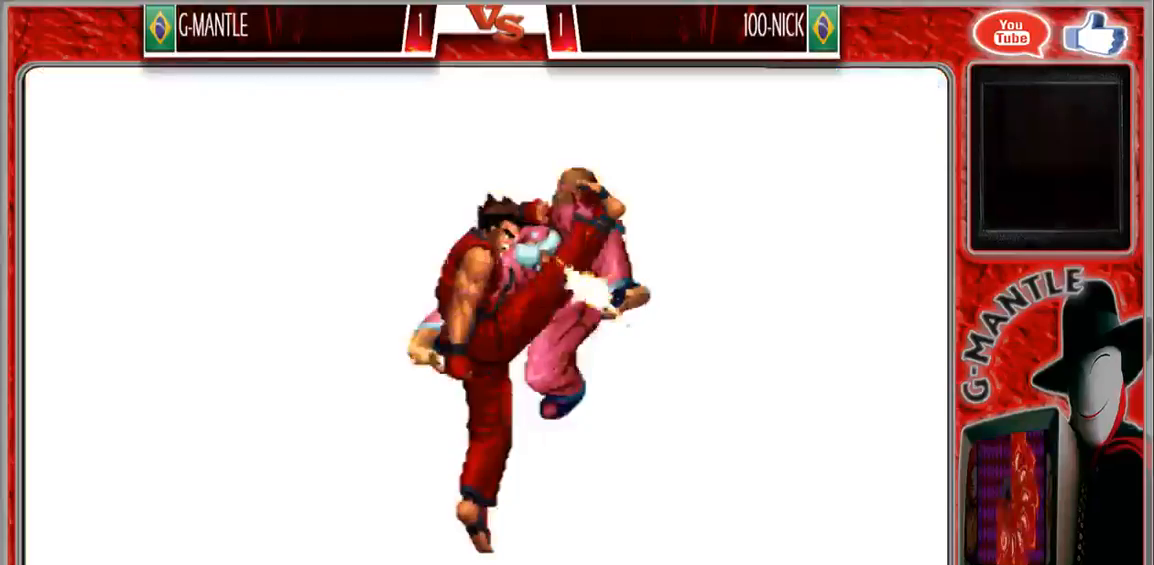
{"buttons": [], "left_stick": "center", "events": [[17, "left_stick", "left"], [417, "left_stick", "center"]]}